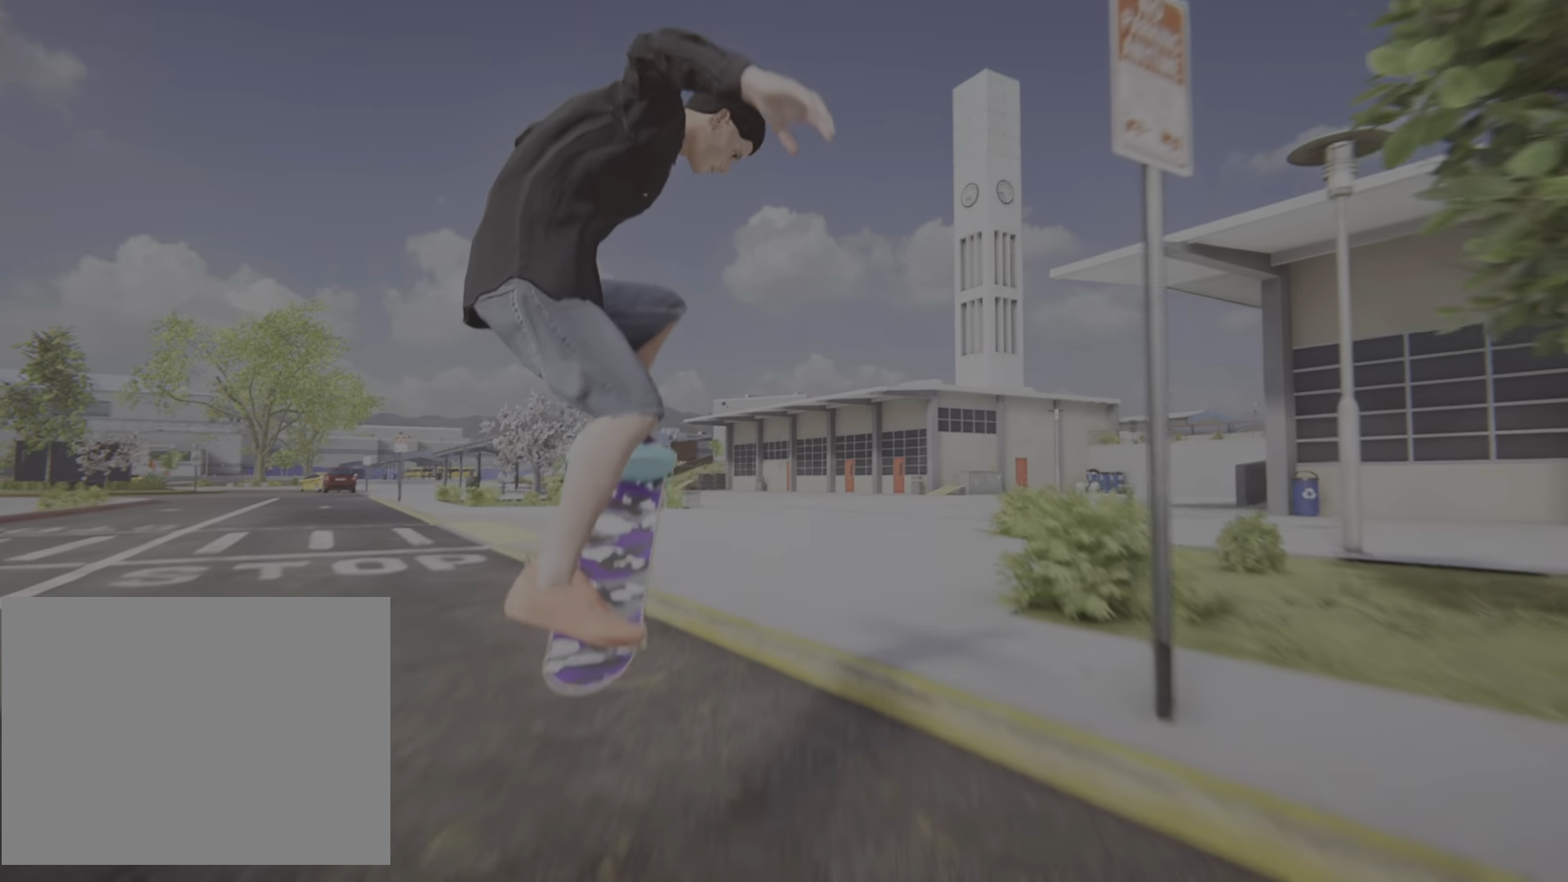
Gameplay with a controller (PlayStation layout); each line is a JSON object with the inputs held at the frame after it. "events" lists button and stick changes between this image and that frame as [ms after this image, input, new state], when the widget could be followed in between. Not read: L3 R3.
{"buttons": [], "left_stick": "center", "right_stick": "center", "events": []}
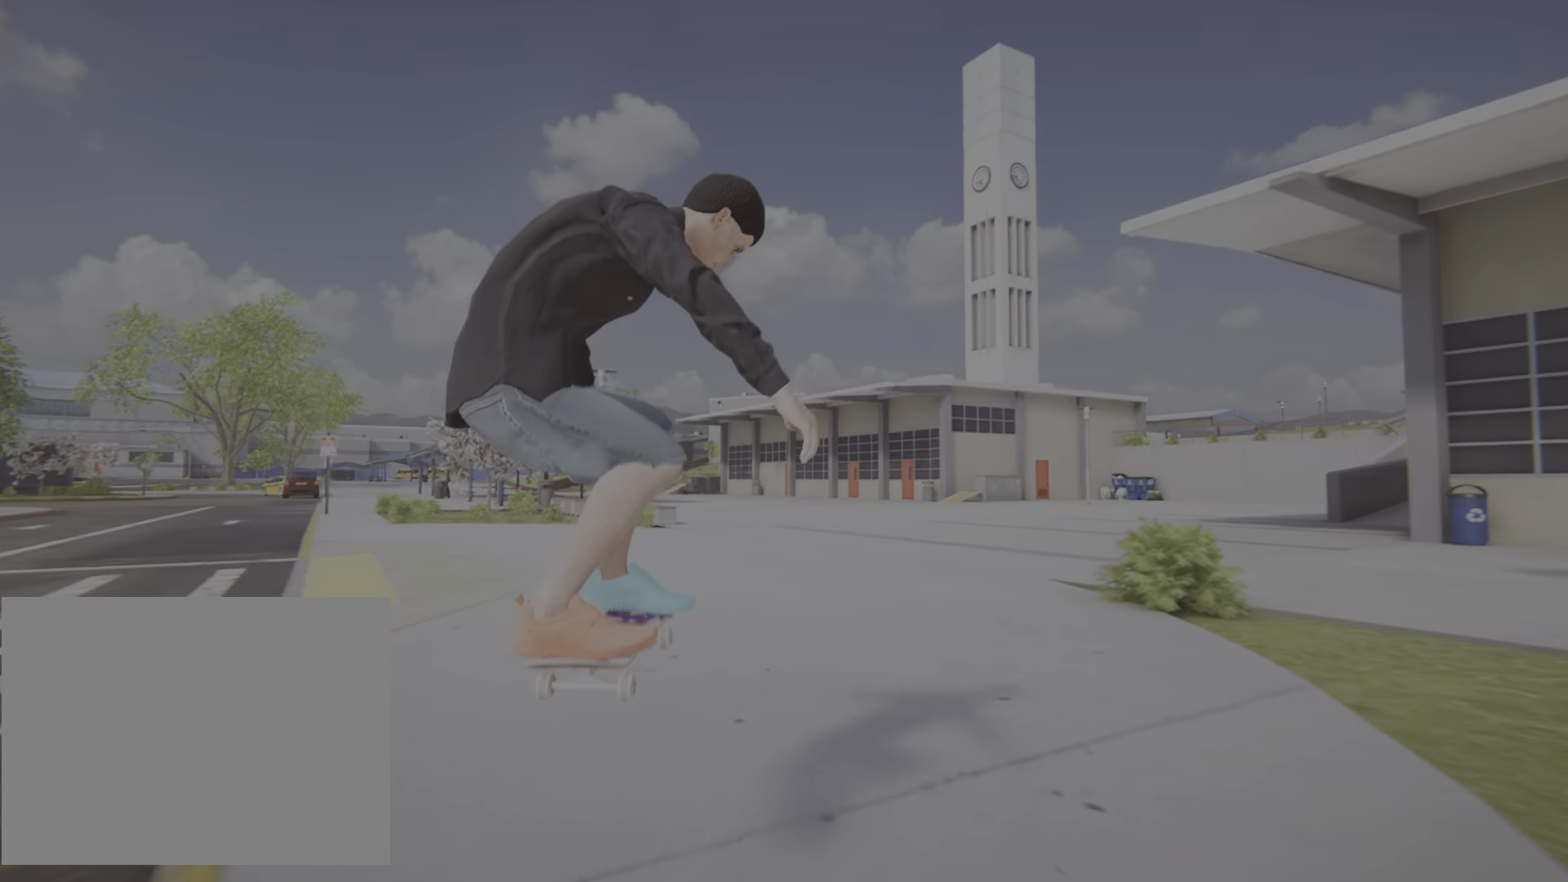
{"buttons": ["CROSS", "R2"], "left_stick": "center", "right_stick": "center", "events": [[217, "R2", "down"], [233, "CROSS", "down"]]}
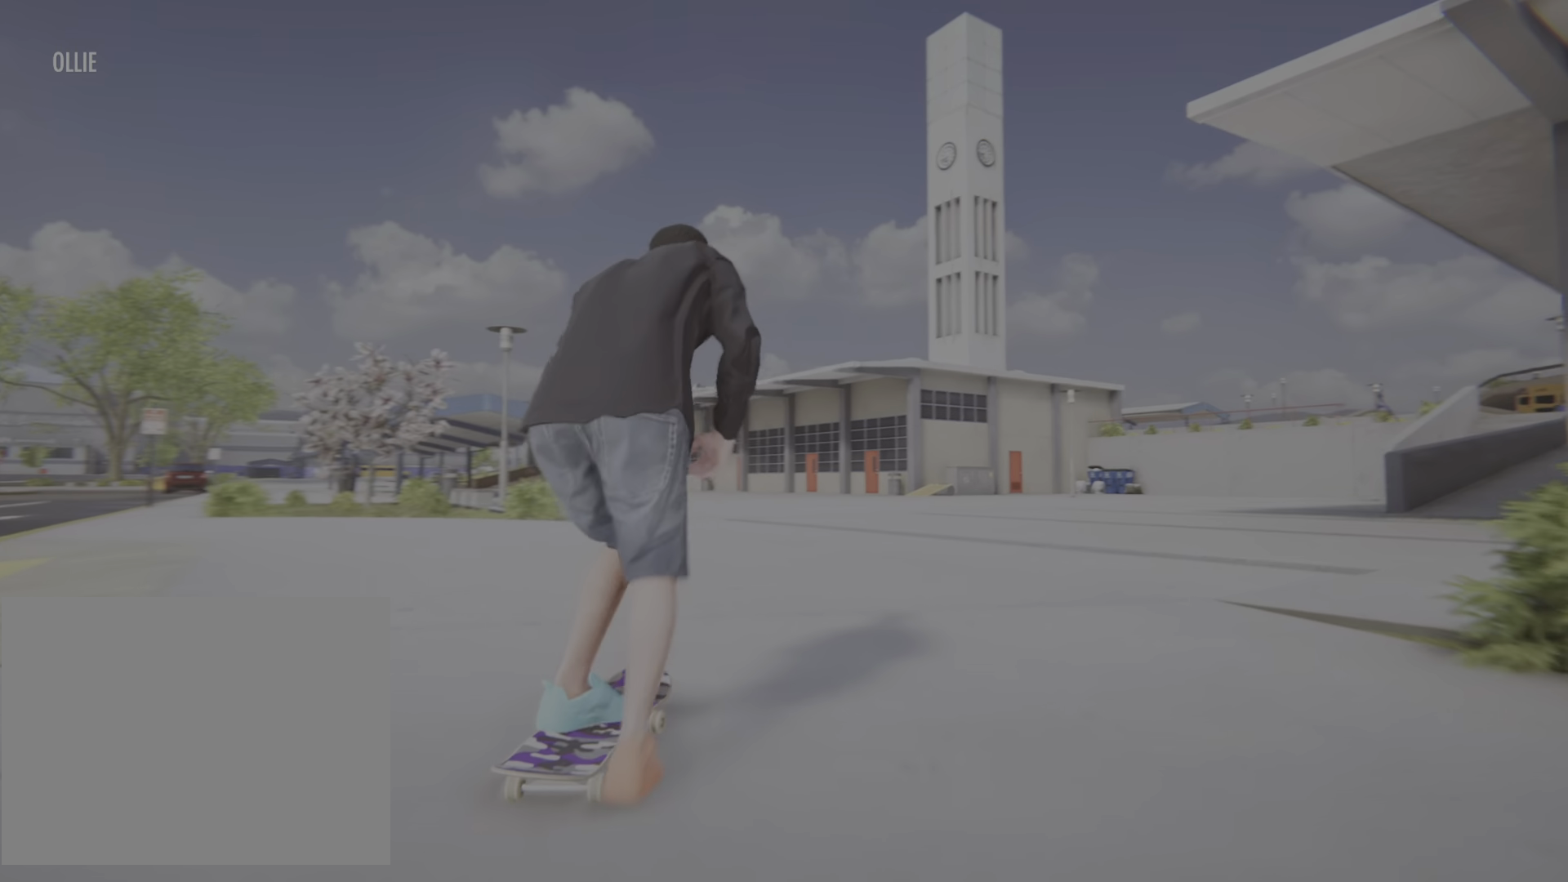
{"buttons": ["CROSS"], "left_stick": "center", "right_stick": "center", "events": [[351, "R2", "up"]]}
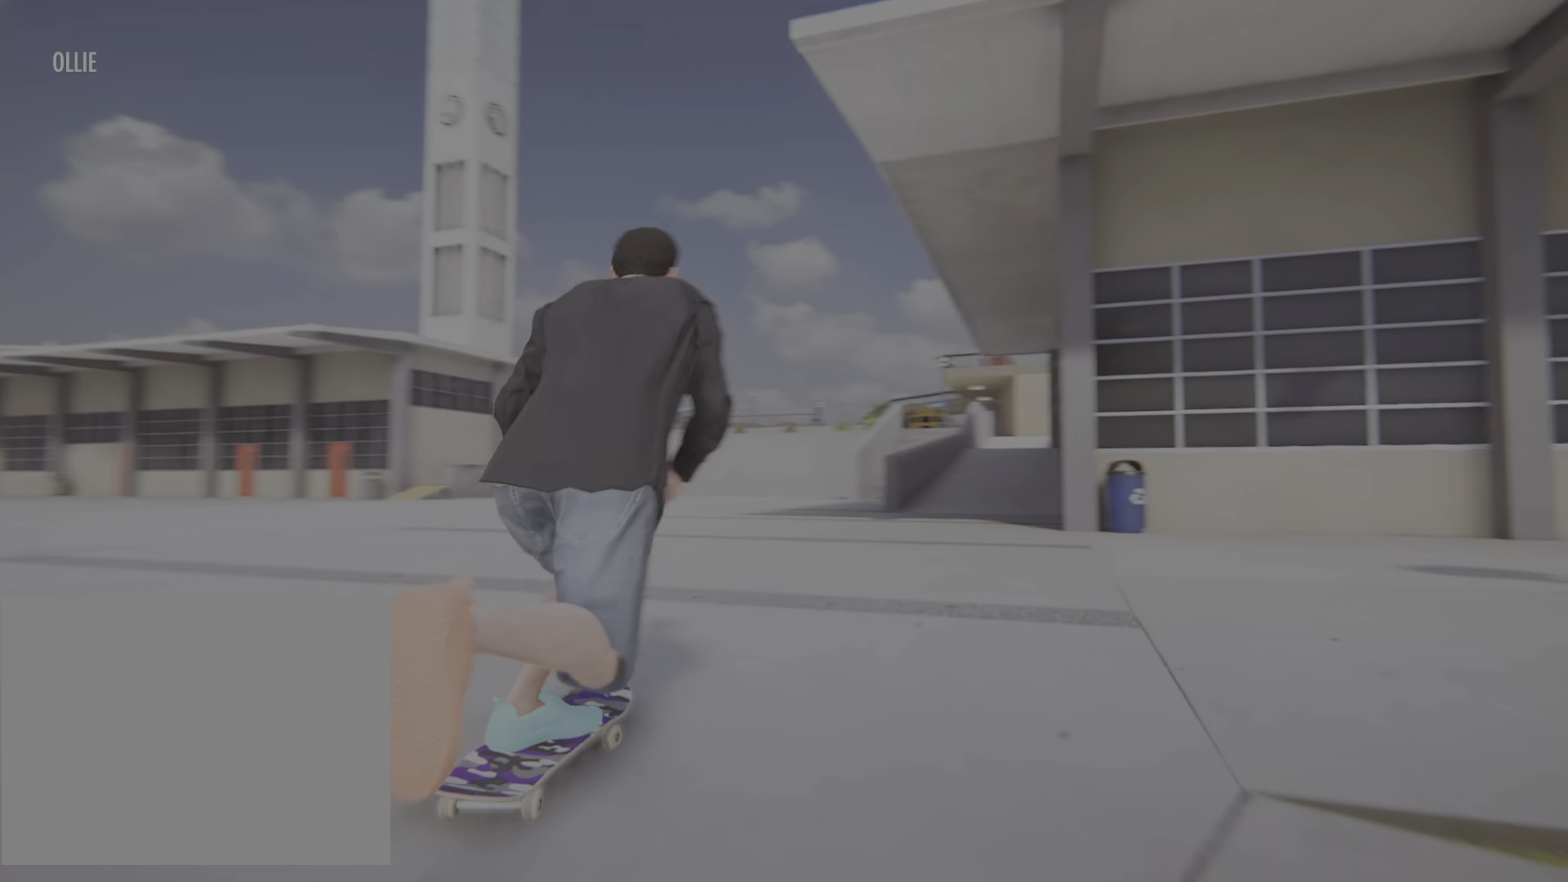
{"buttons": ["CROSS"], "left_stick": "center", "right_stick": "center", "events": [[183, "R2", "down"], [467, "R2", "up"]]}
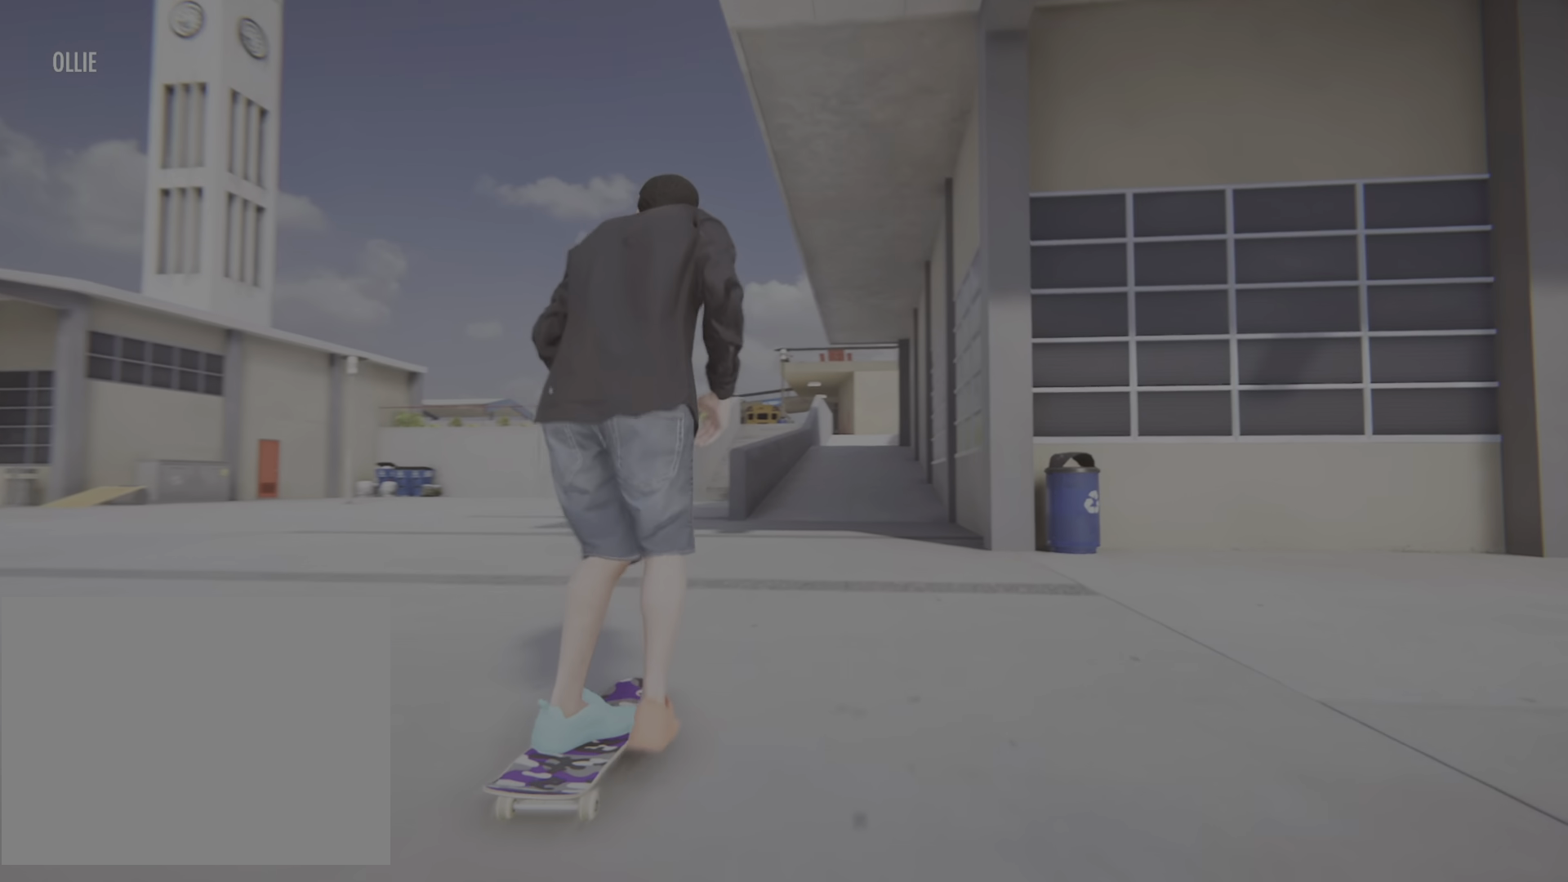
{"buttons": ["CROSS"], "left_stick": "center", "right_stick": "center", "events": []}
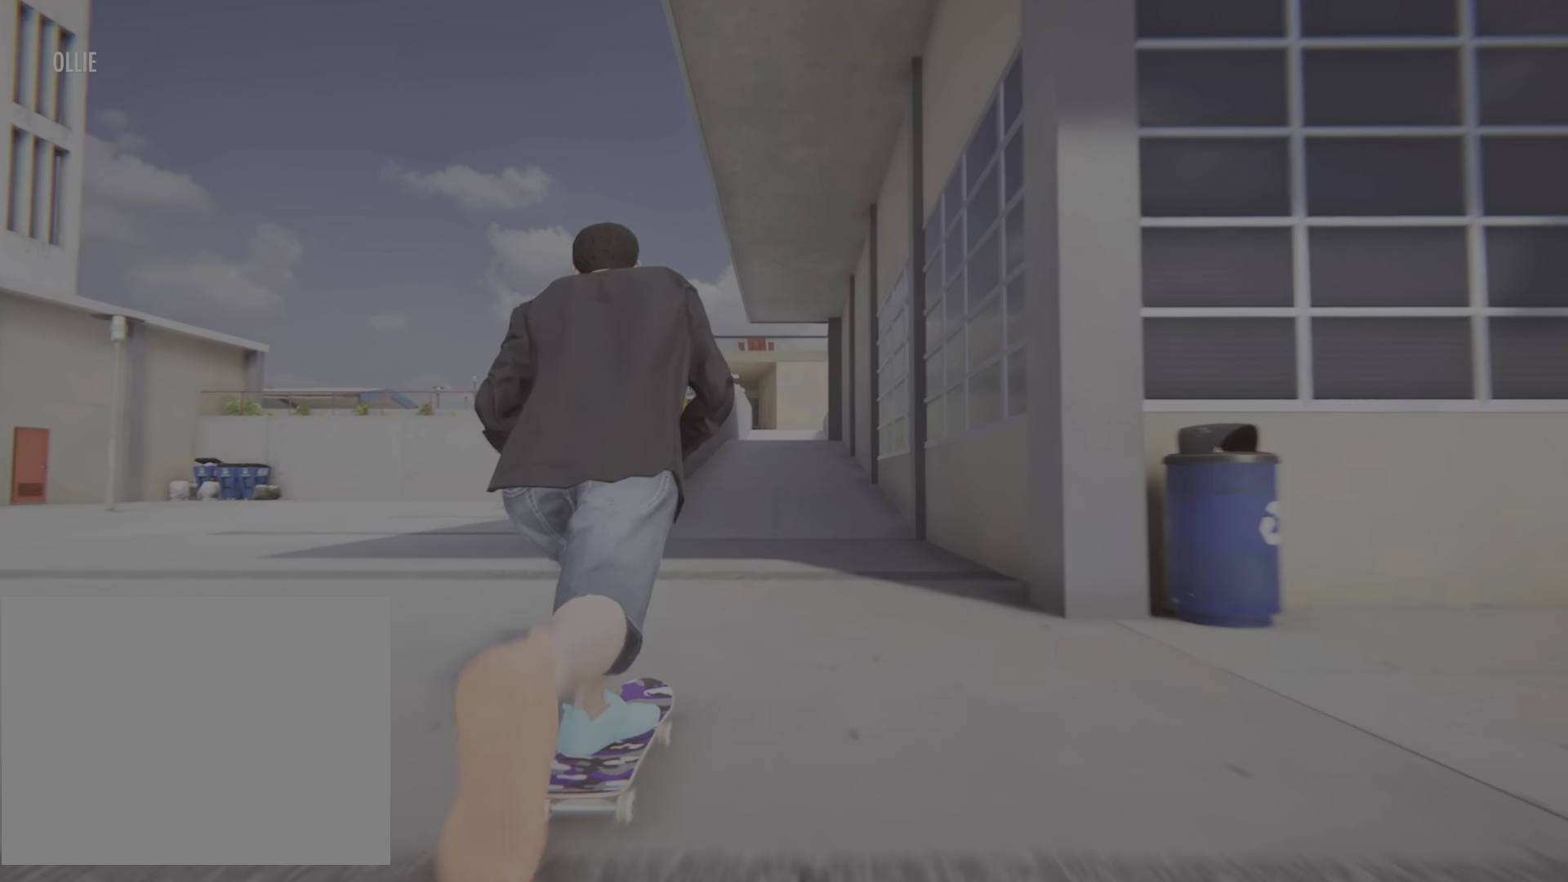
{"buttons": ["CROSS", "R2"], "left_stick": "center", "right_stick": "center", "events": [[417, "R2", "down"]]}
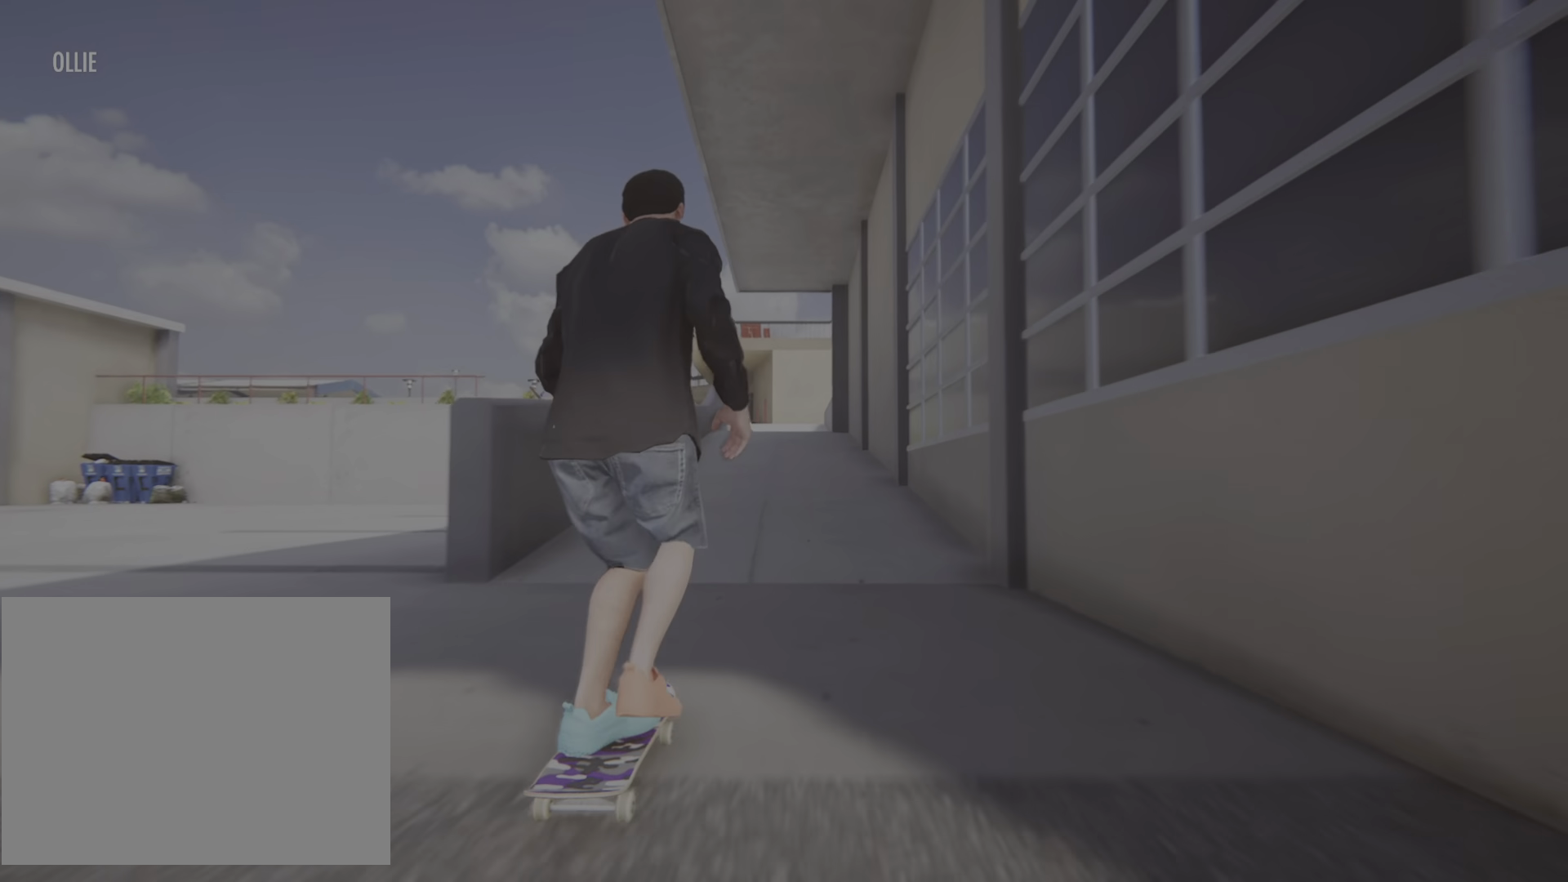
{"buttons": ["CROSS", "L2"], "left_stick": "center", "right_stick": "center", "events": [[133, "R2", "up"], [500, "L2", "down"]]}
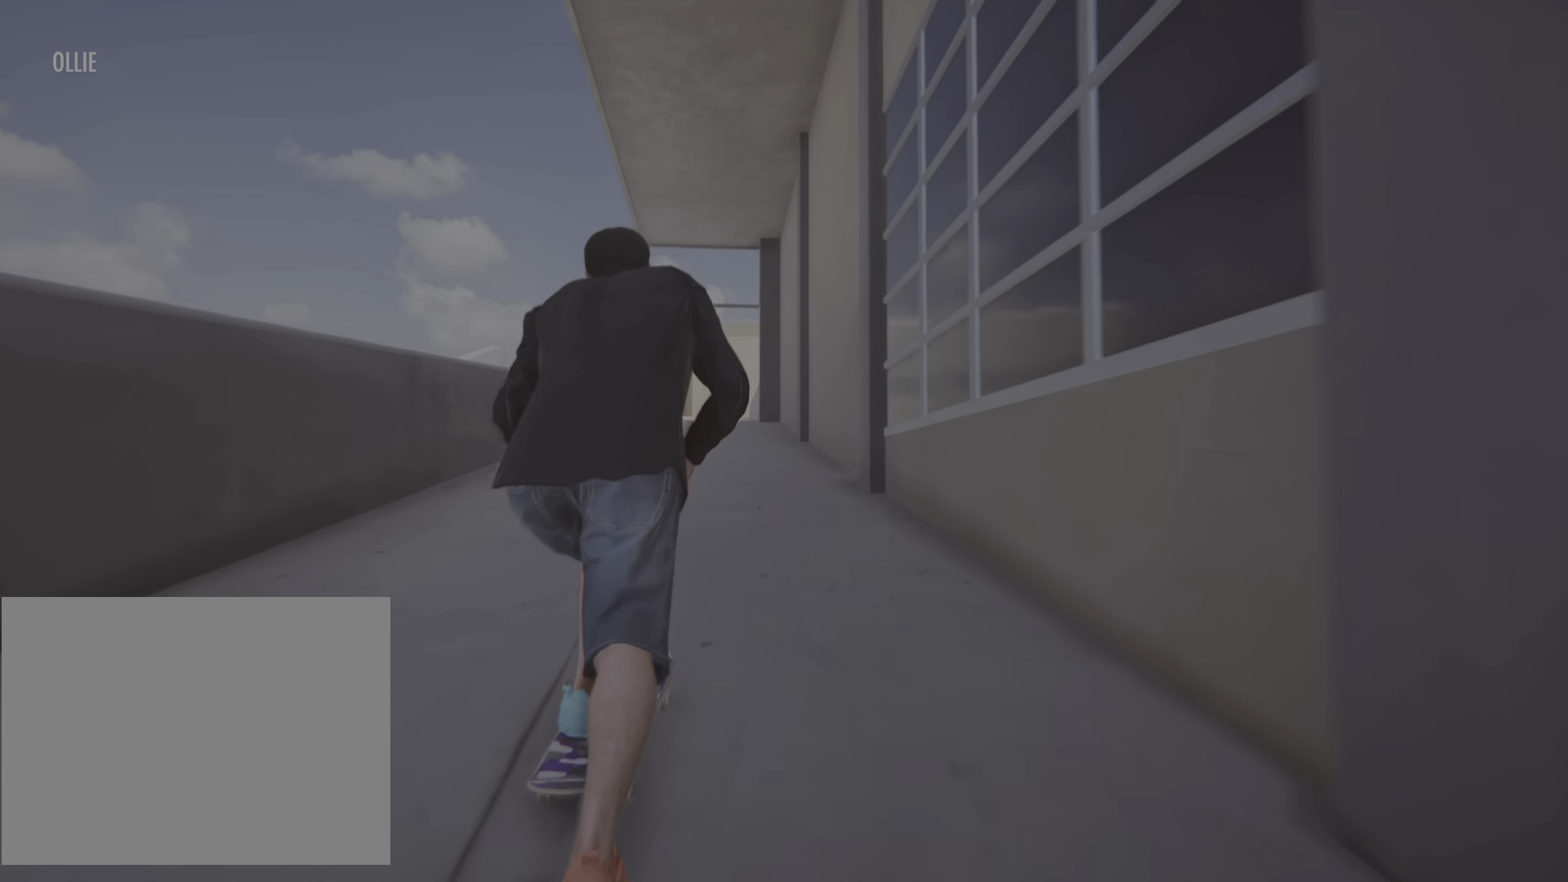
{"buttons": ["CROSS"], "left_stick": "center", "right_stick": "center", "events": [[234, "L2", "up"]]}
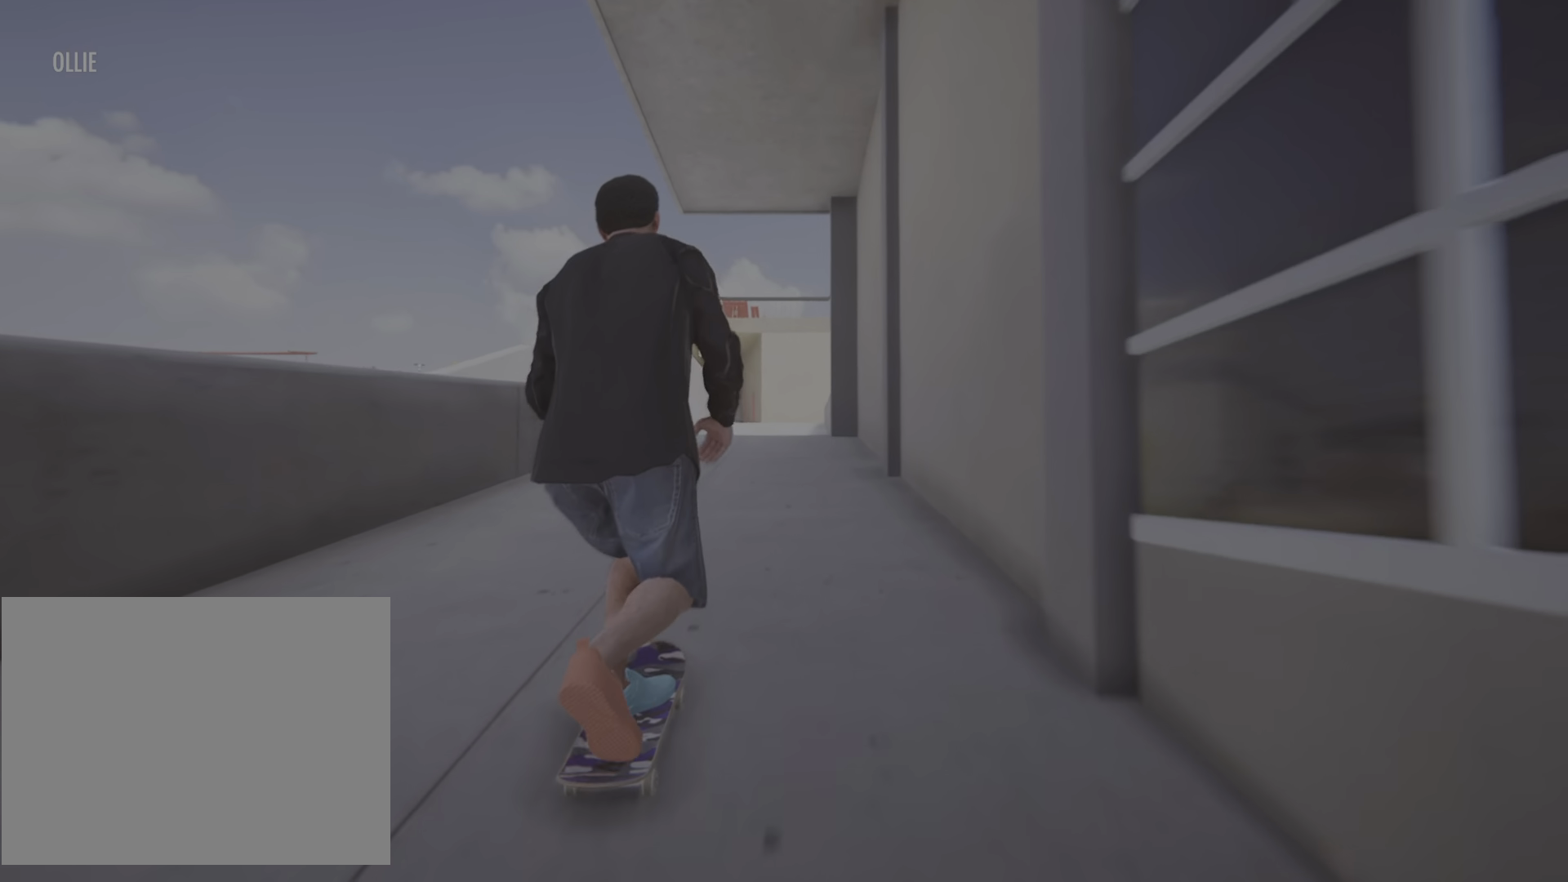
{"buttons": ["CROSS"], "left_stick": "center", "right_stick": "center", "events": []}
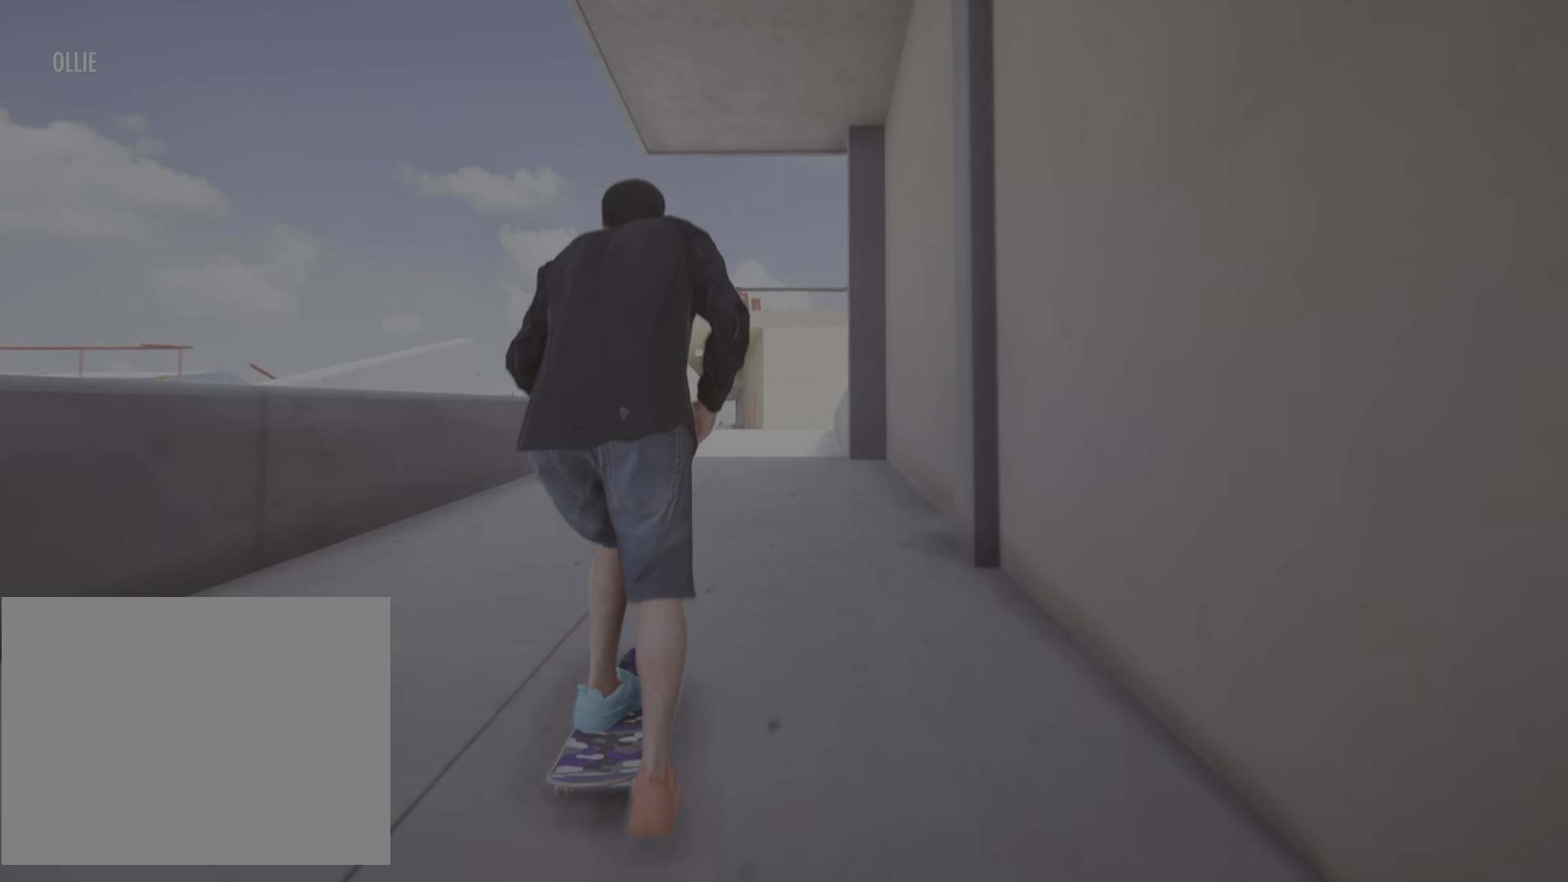
{"buttons": ["CROSS"], "left_stick": "center", "right_stick": "center", "events": []}
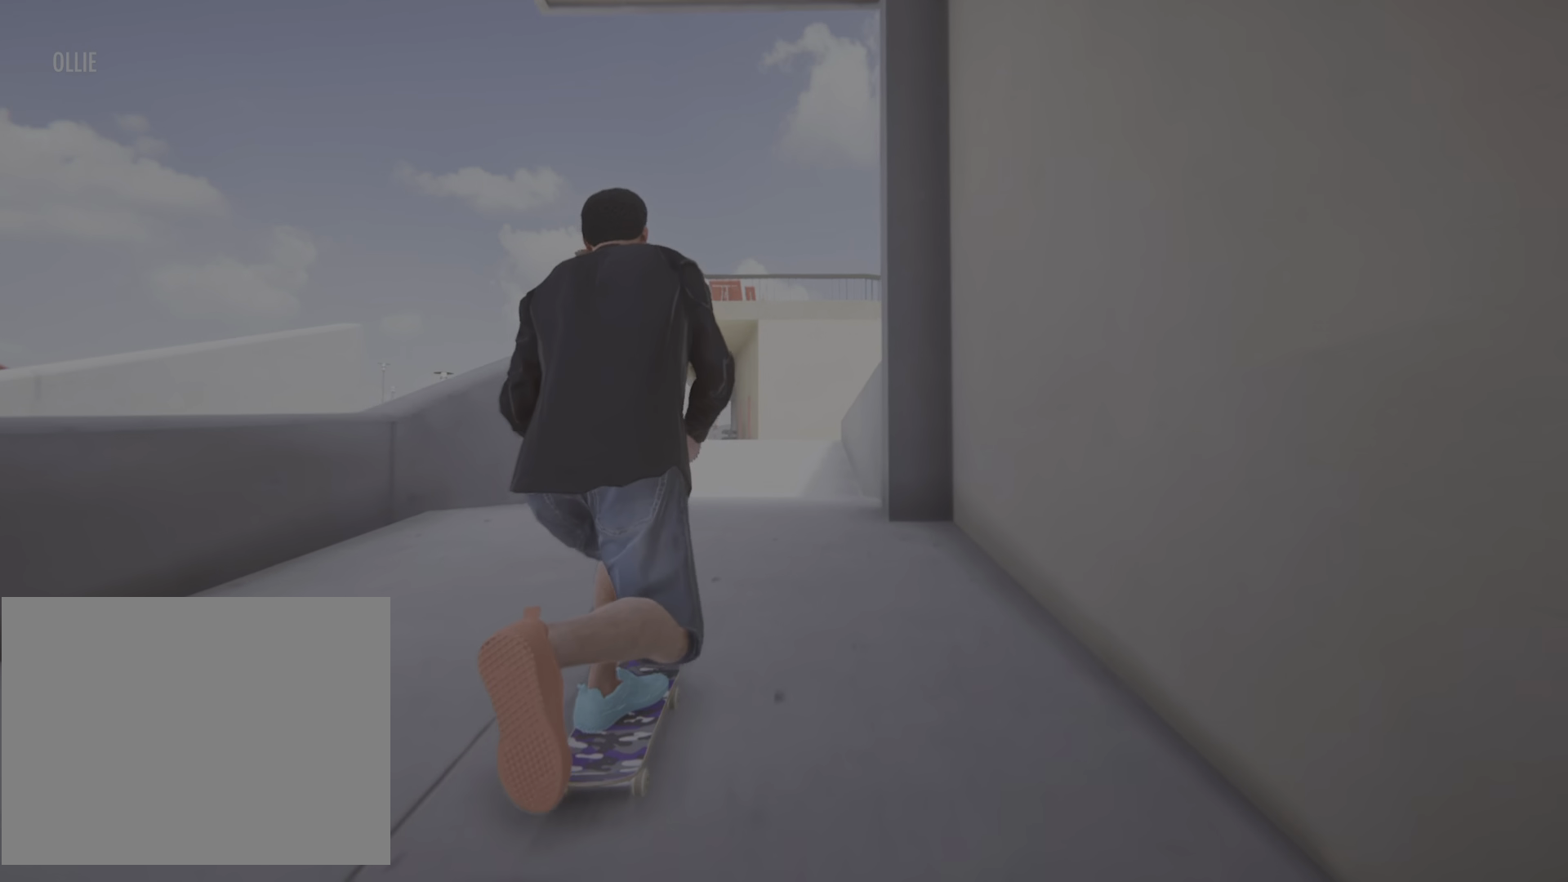
{"buttons": ["CROSS"], "left_stick": "center", "right_stick": "center", "events": []}
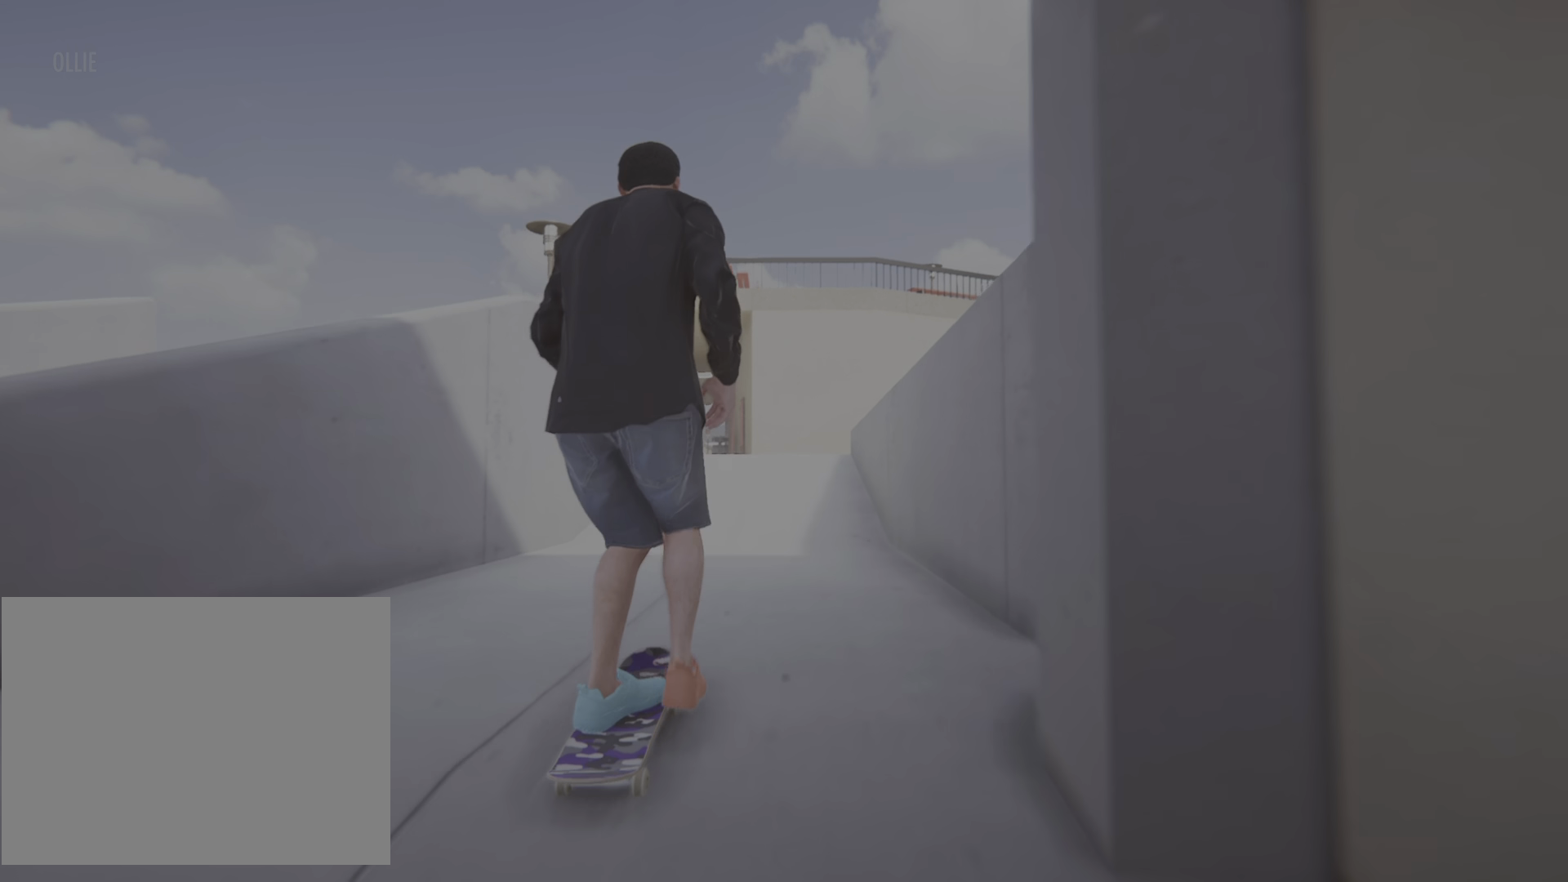
{"buttons": ["CROSS"], "left_stick": "center", "right_stick": "center", "events": [[150, "CROSS", "up"], [317, "CROSS", "down"]]}
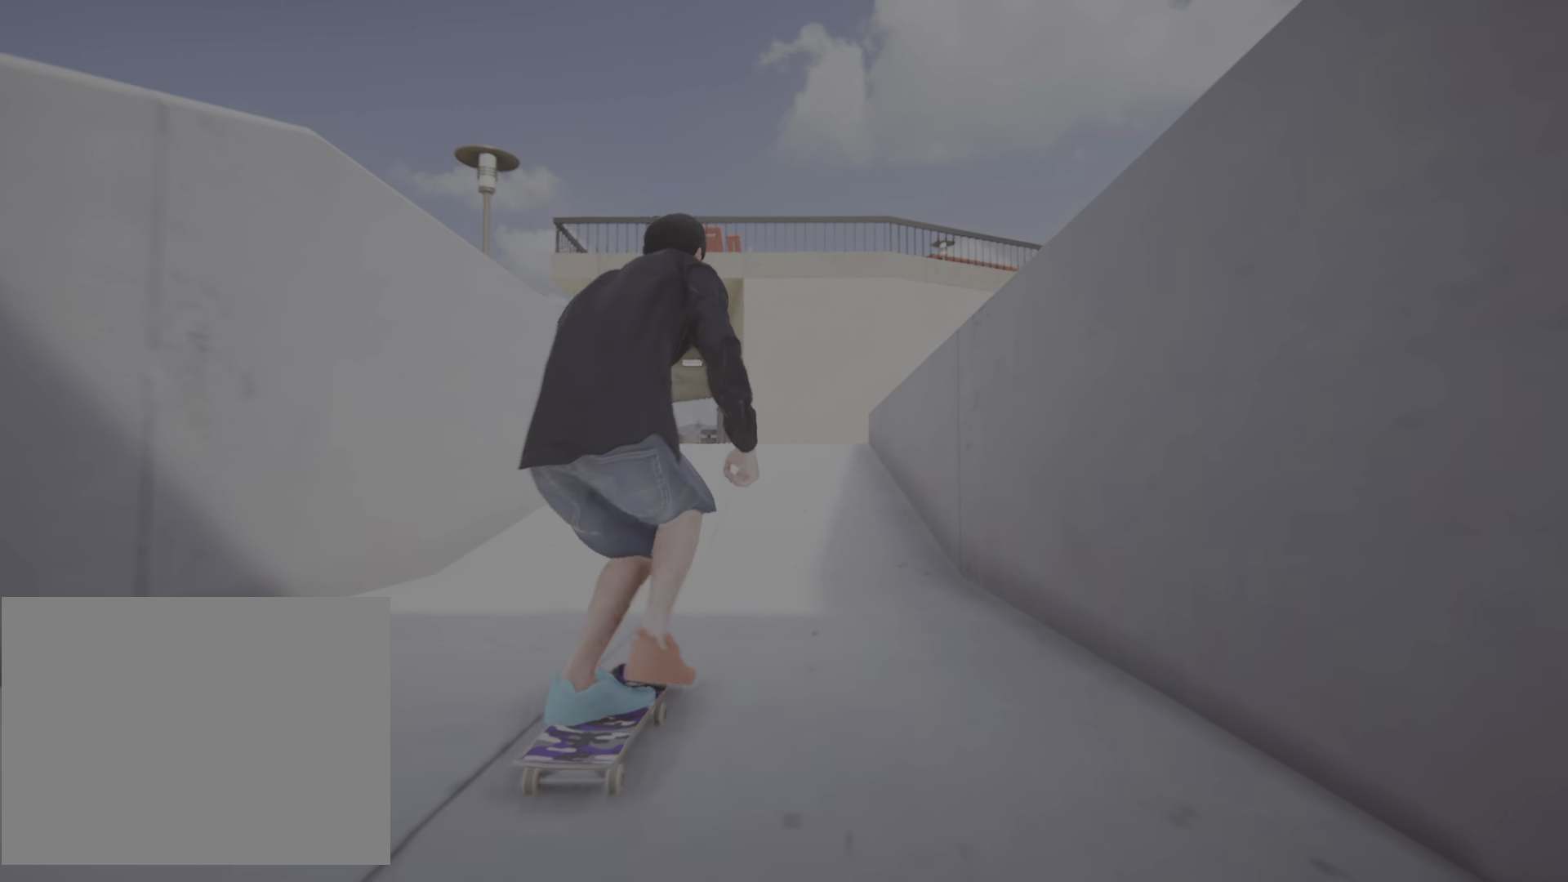
{"buttons": ["CROSS", "L2"], "left_stick": "center", "right_stick": "center", "events": [[483, "L2", "down"]]}
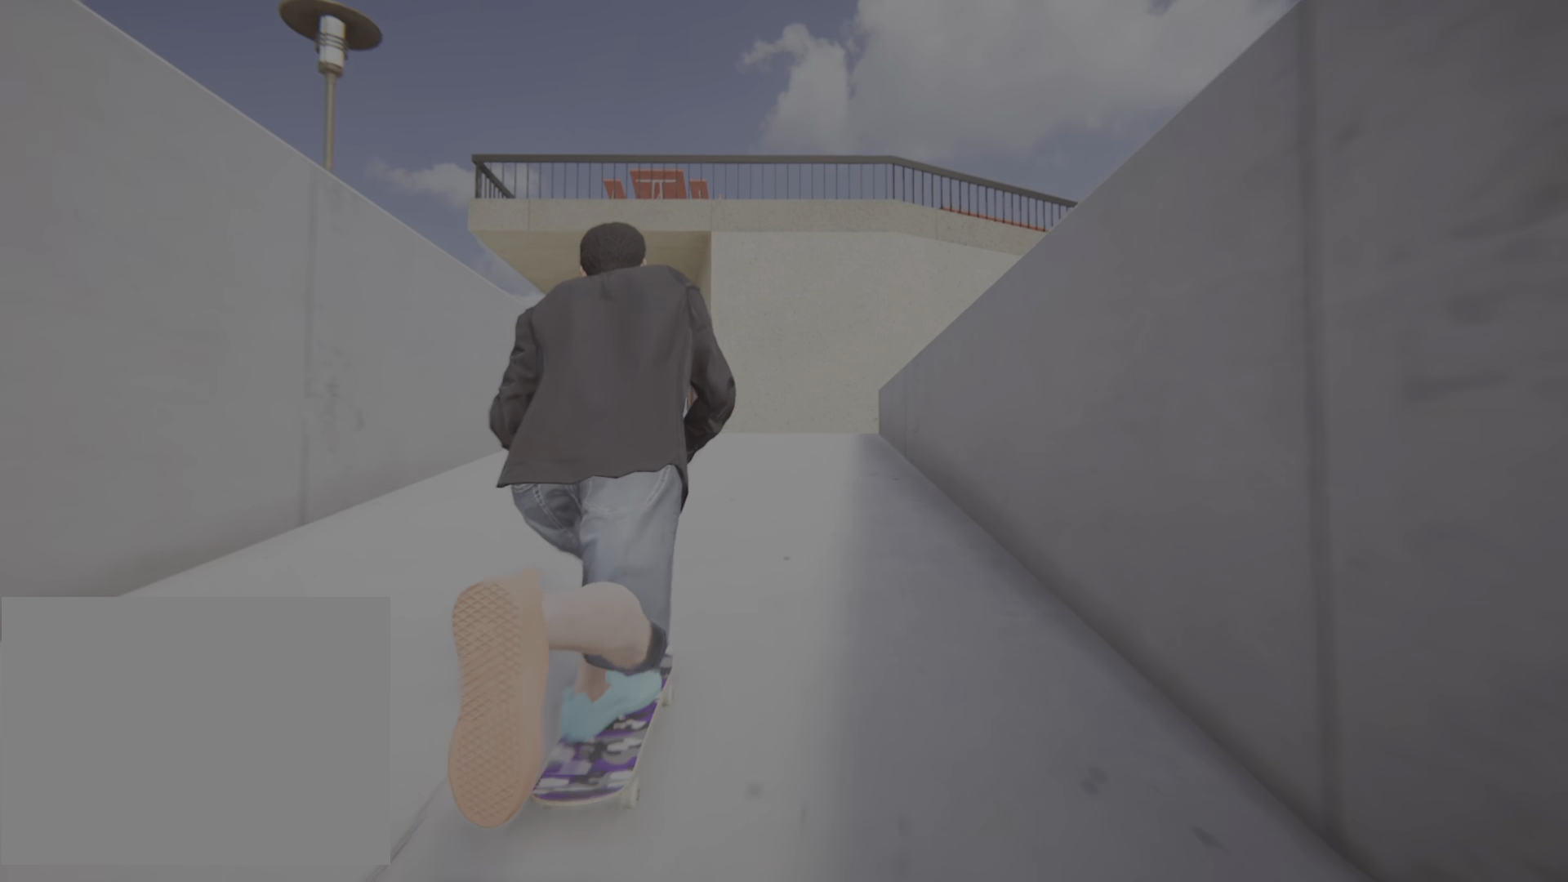
{"buttons": [], "left_stick": "down", "right_stick": "down", "events": [[300, "CROSS", "up"], [317, "L2", "up"], [451, "right_stick", "down"], [467, "left_stick", "down"]]}
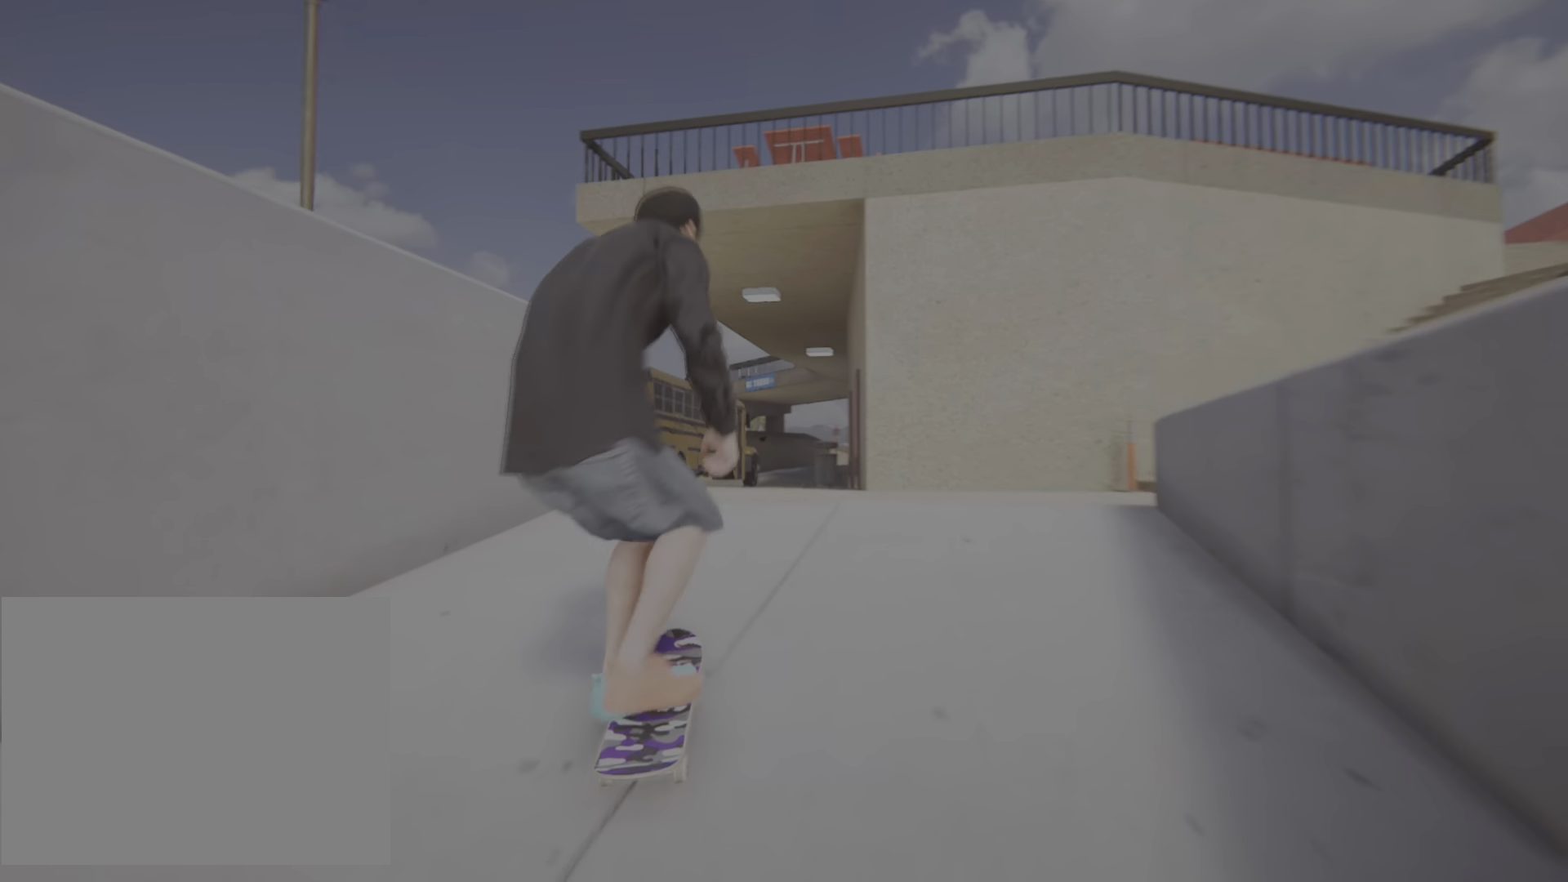
{"buttons": [], "left_stick": "center", "right_stick": "center"}
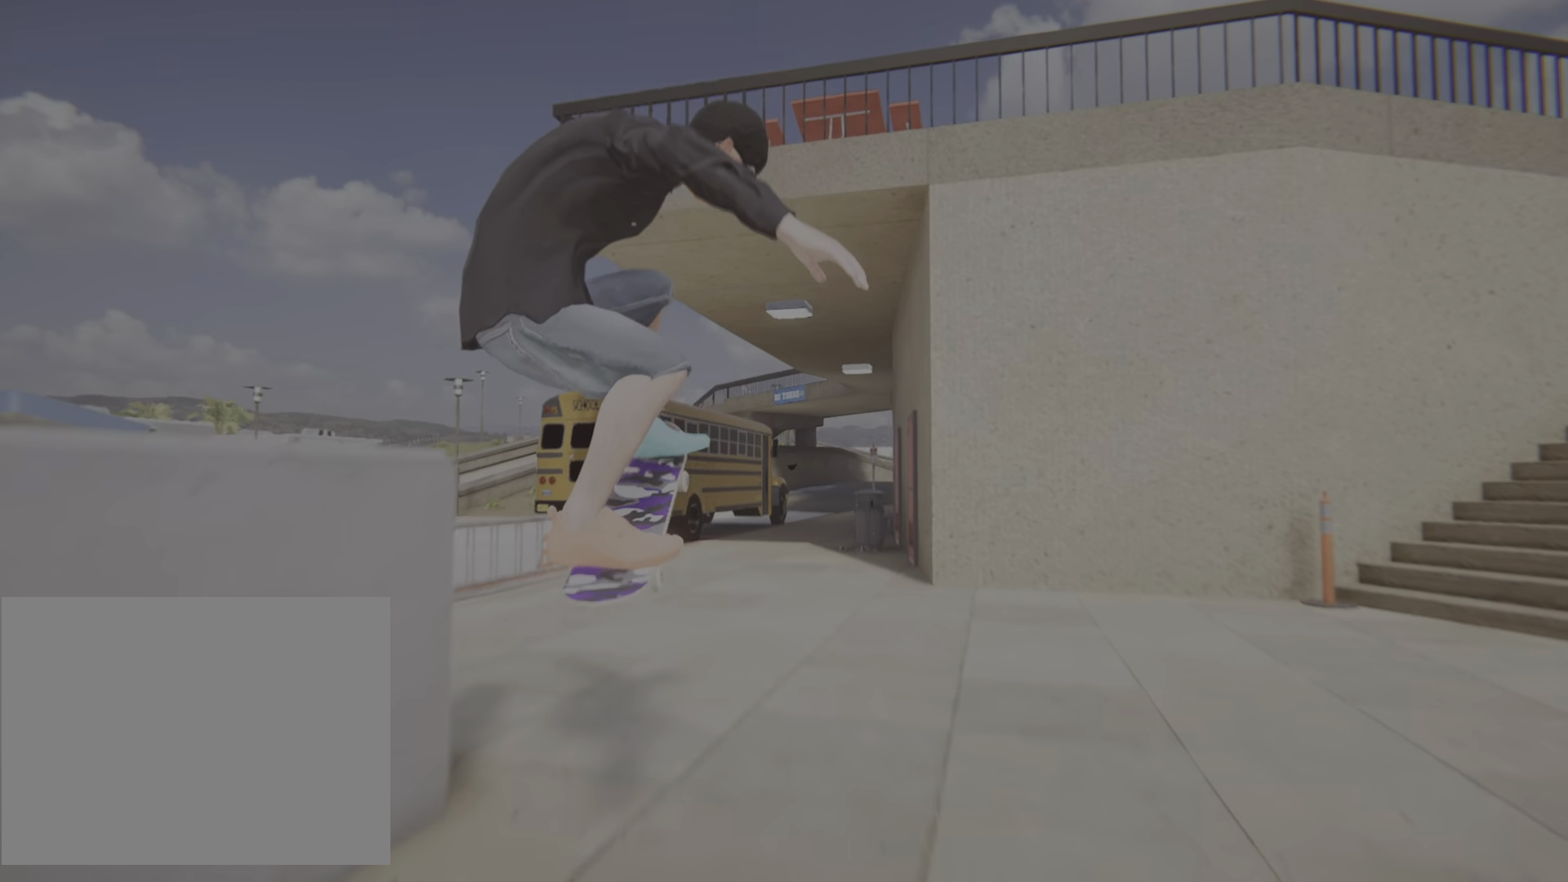
{"buttons": [], "left_stick": "center", "right_stick": "center", "events": []}
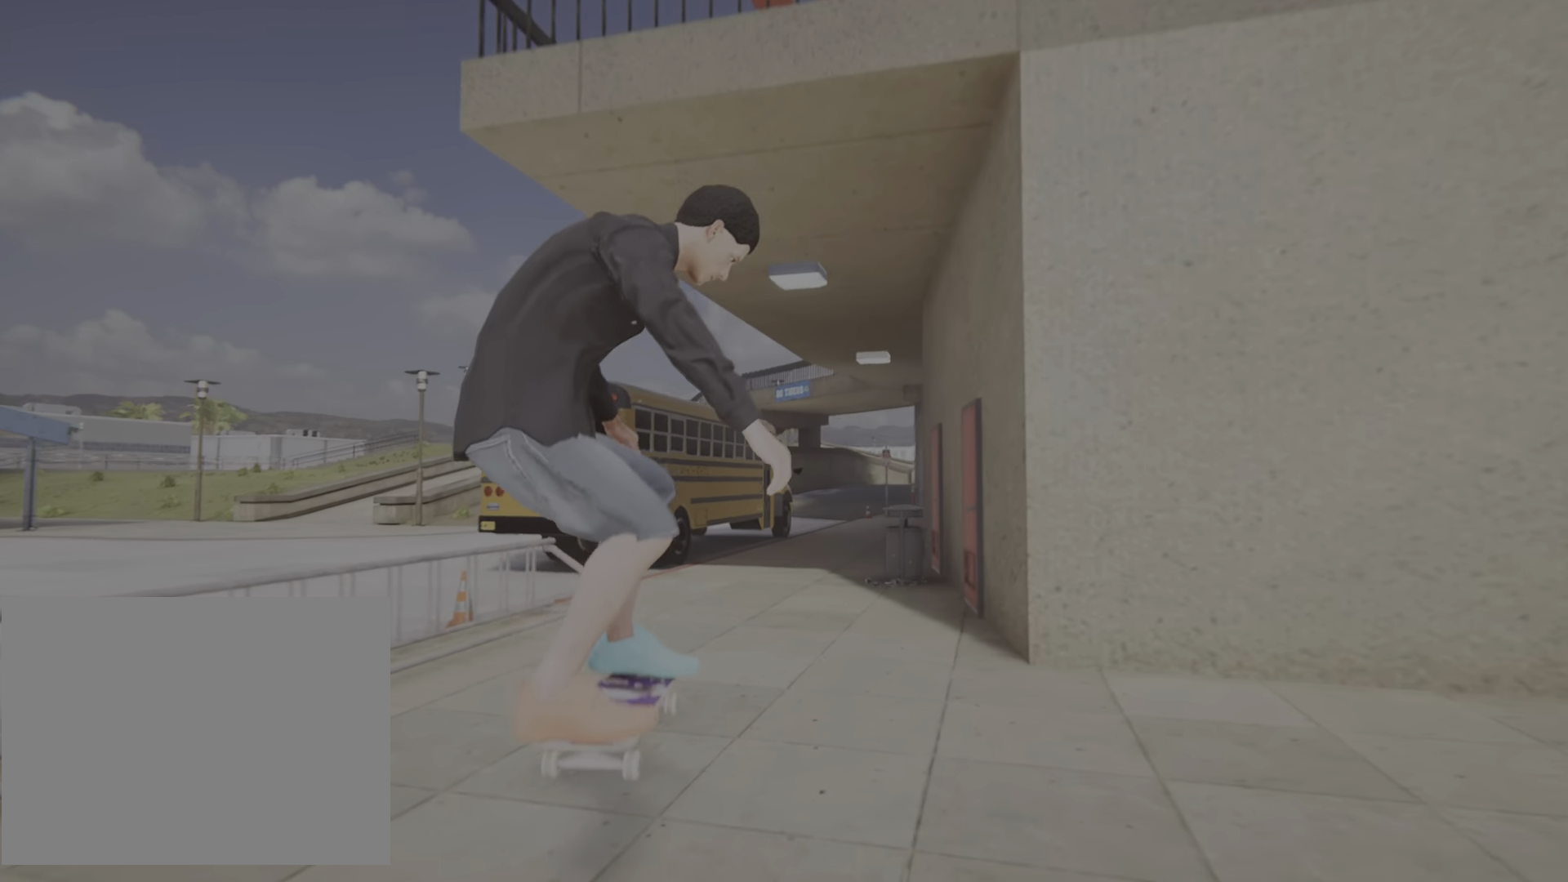
{"buttons": ["CROSS"], "left_stick": "center", "right_stick": "center", "events": [[233, "CROSS", "down"]]}